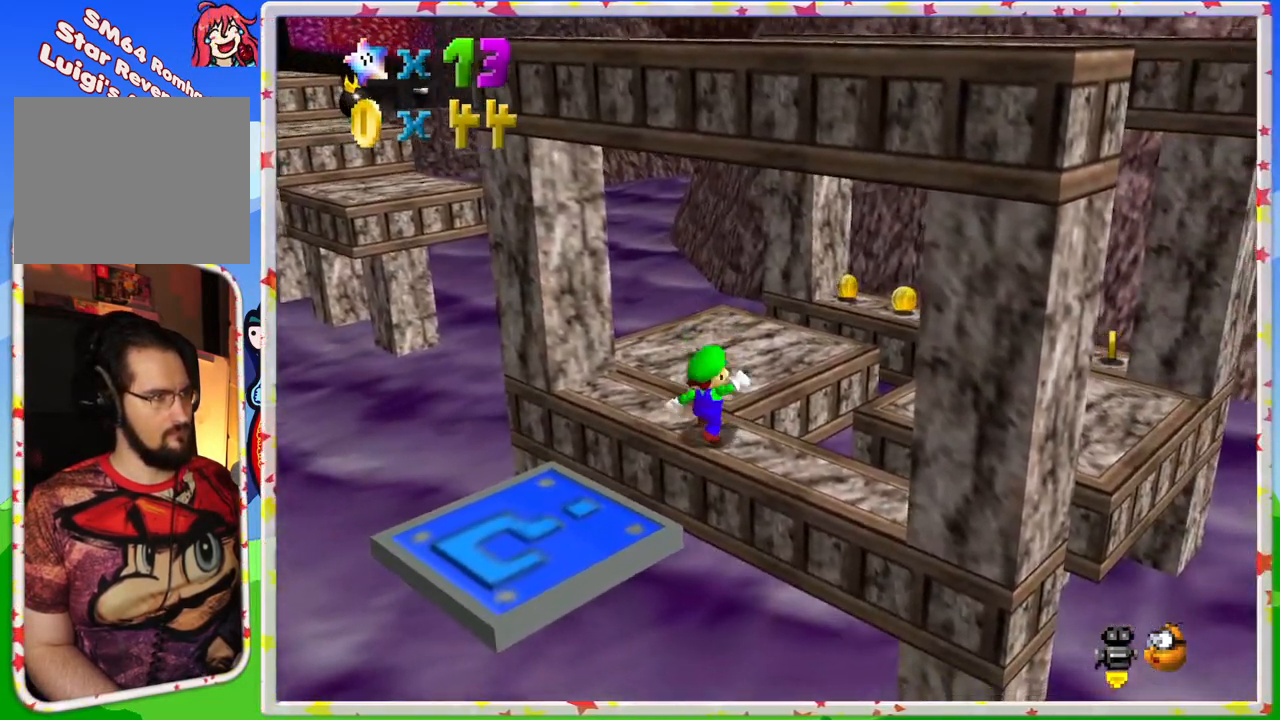
Gameplay with a controller (Nintendo layout); each line is a JSON object with the inputs held at the frame after it. "events" lists button and stick changes between this image and that frame as [ms after this image, input, new state], when the widget could be followed in between. Not read: L3 R3.
{"buttons": ["A"], "left_stick": "up-right", "events": [[17, "A", "down"], [483, "left_stick", "up-right"]]}
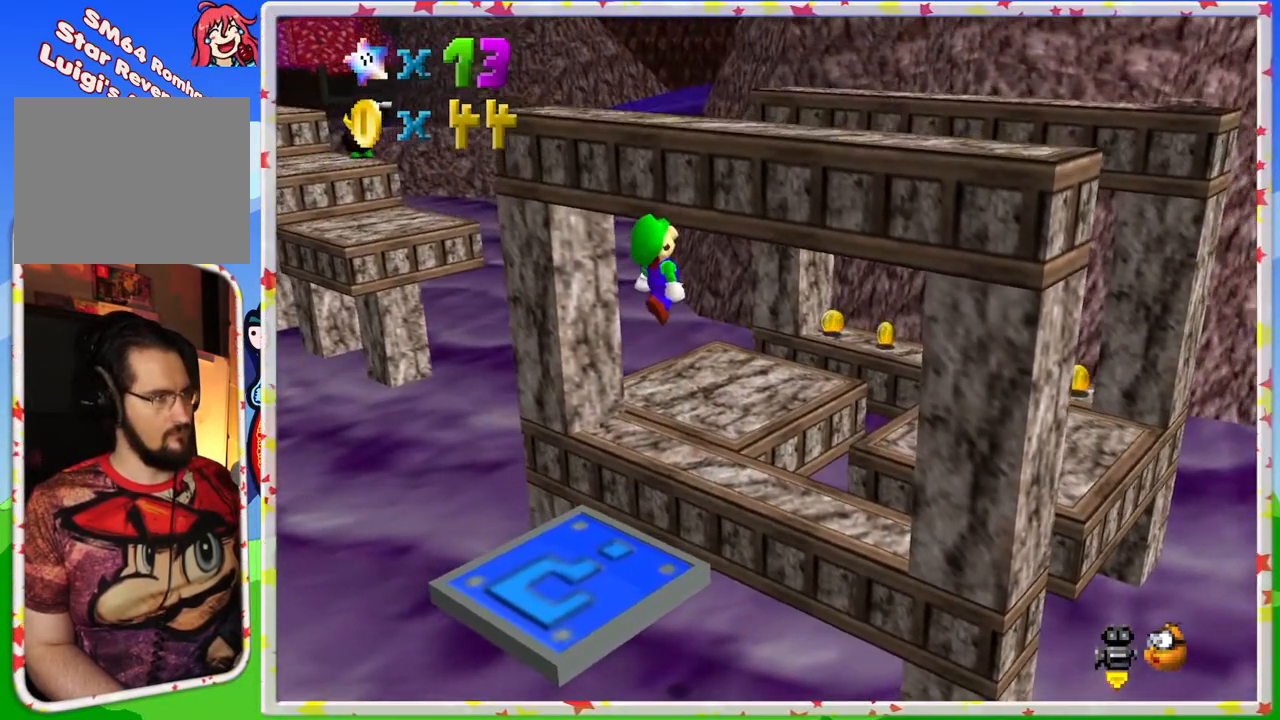
{"buttons": ["A", "B"], "left_stick": "down-left", "events": [[133, "left_stick", "down-left"], [317, "B", "down"]]}
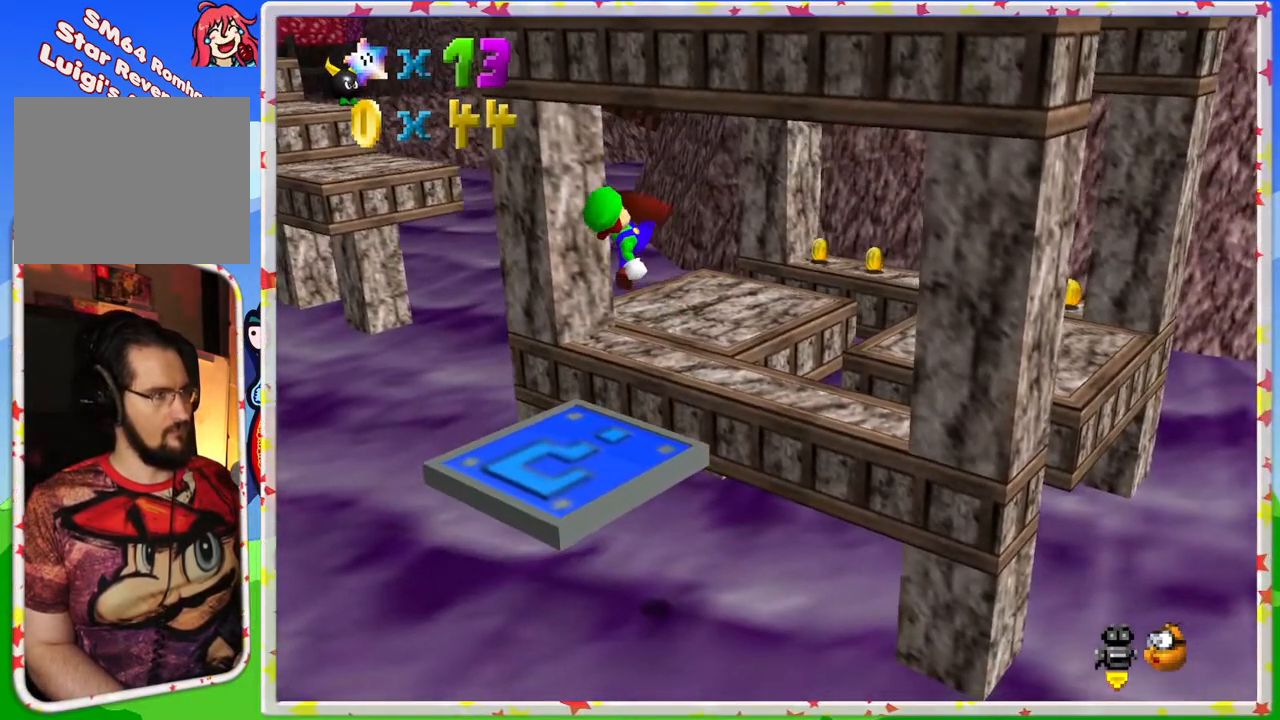
{"buttons": ["A"], "left_stick": "up-right", "events": [[167, "B", "up"], [183, "left_stick", "up-right"], [217, "A", "up"], [333, "A", "down"], [417, "A", "up"], [450, "A", "down"]]}
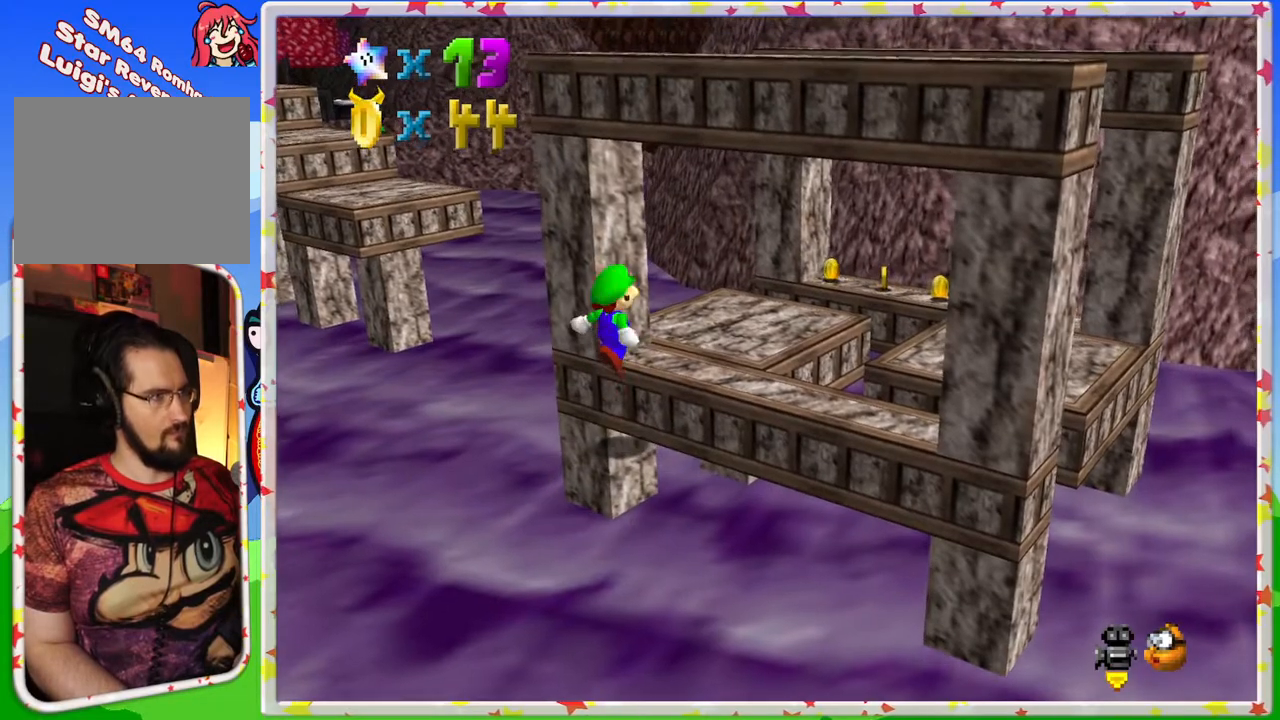
{"buttons": ["A", "B"], "left_stick": "up-right", "events": [[333, "B", "down"]]}
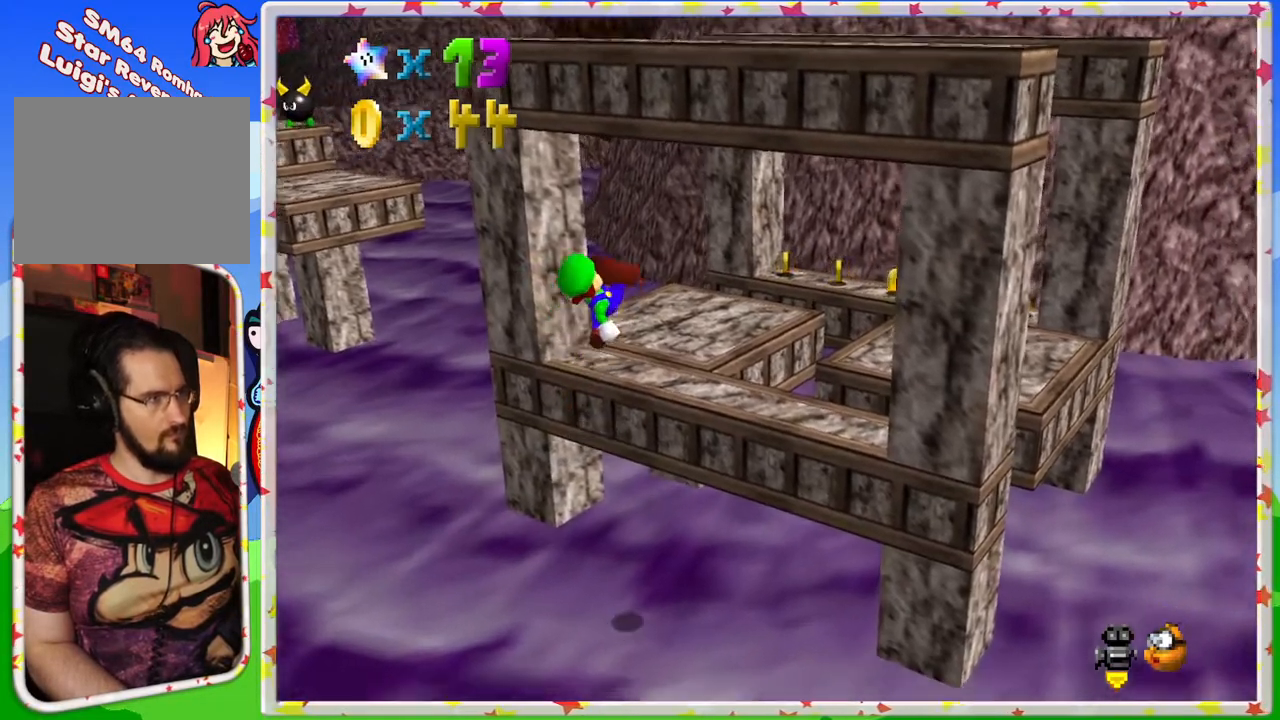
{"buttons": [], "left_stick": "center", "events": [[33, "left_stick", "up"], [83, "B", "up"], [167, "A", "up"], [183, "left_stick", "center"], [250, "left_stick", "up-right"], [350, "left_stick", "center"]]}
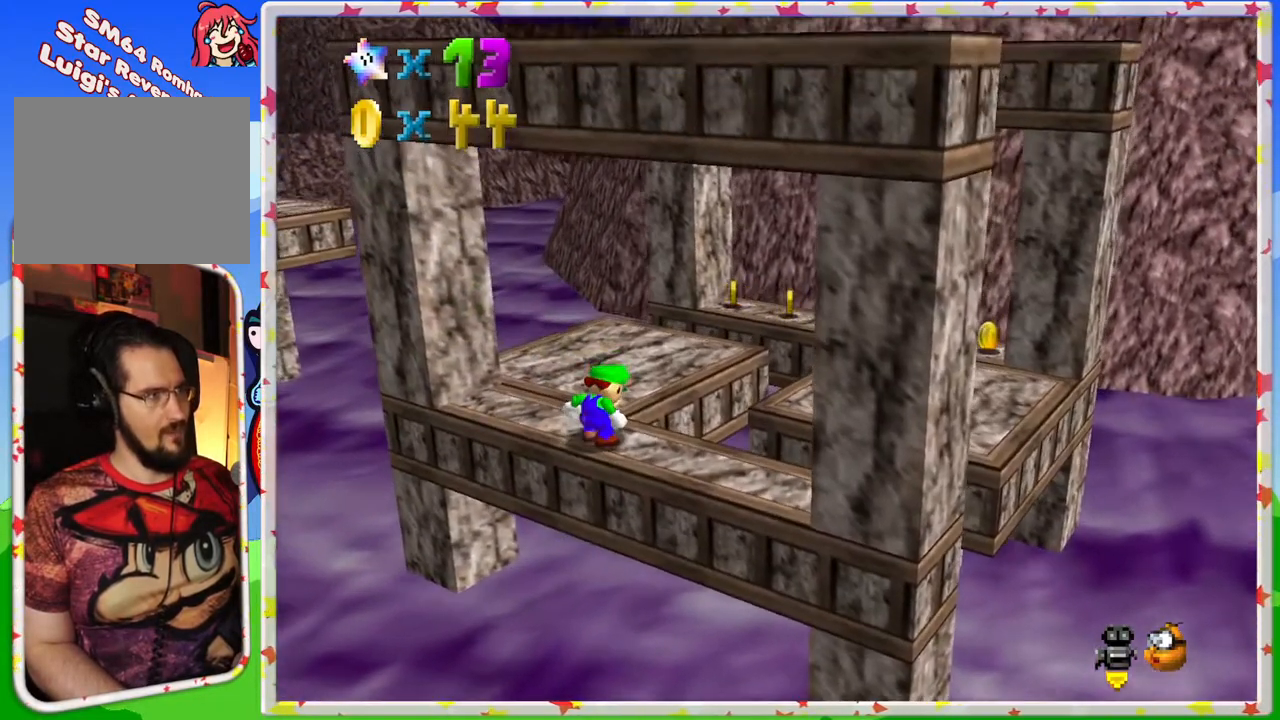
{"buttons": [], "left_stick": "up", "events": [[333, "left_stick", "up"], [350, "C_RIGHT", "down"], [467, "C_RIGHT", "up"]]}
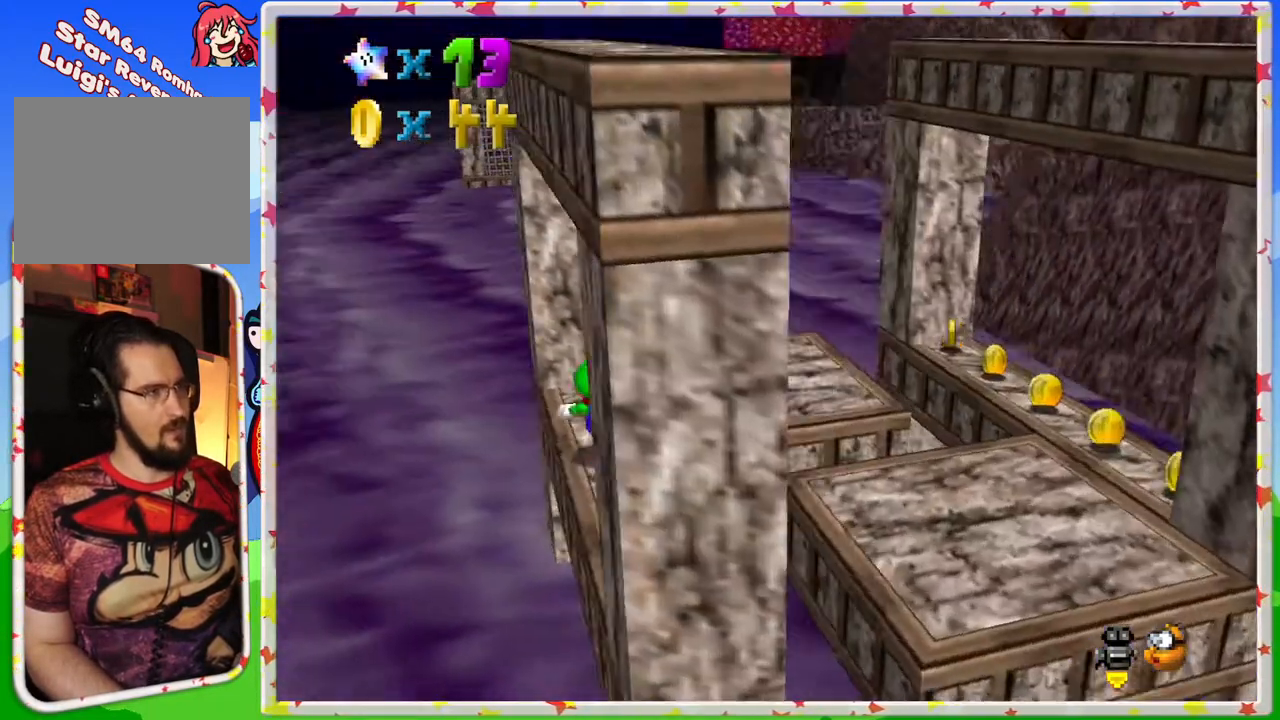
{"buttons": [], "left_stick": "right", "events": [[267, "left_stick", "right"]]}
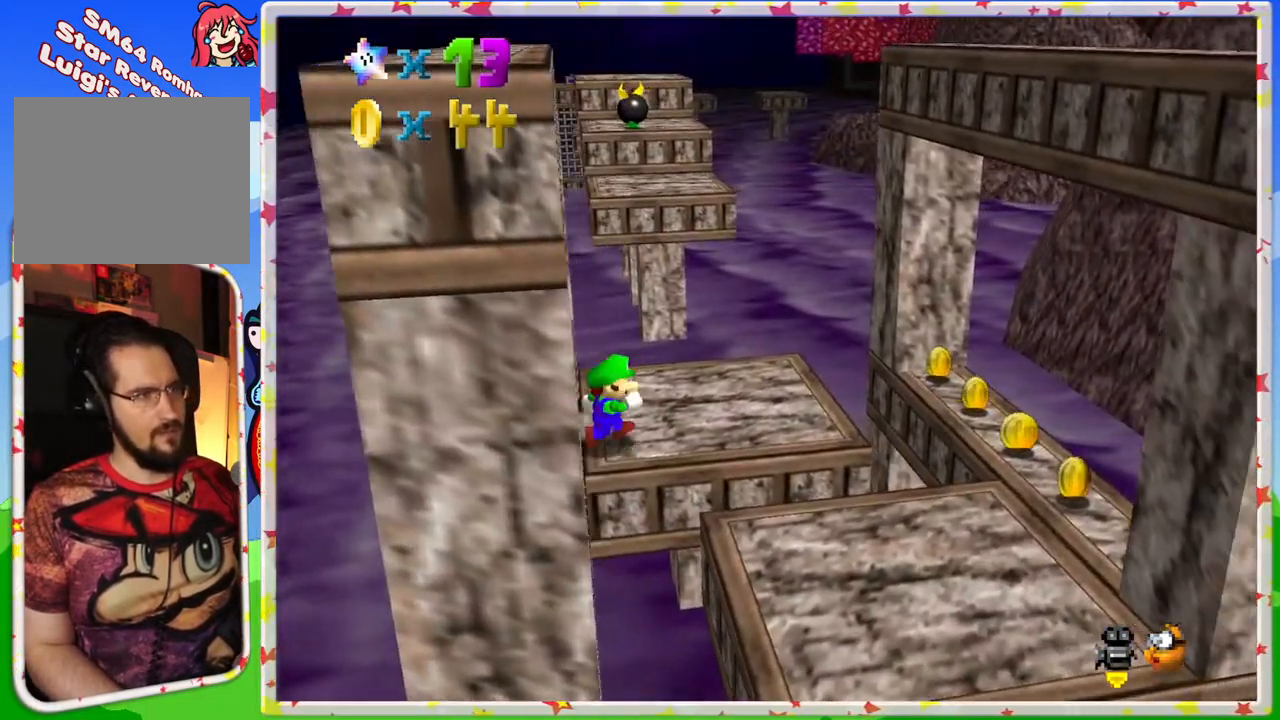
{"buttons": [], "left_stick": "right", "events": [[417, "A", "down"], [500, "A", "up"]]}
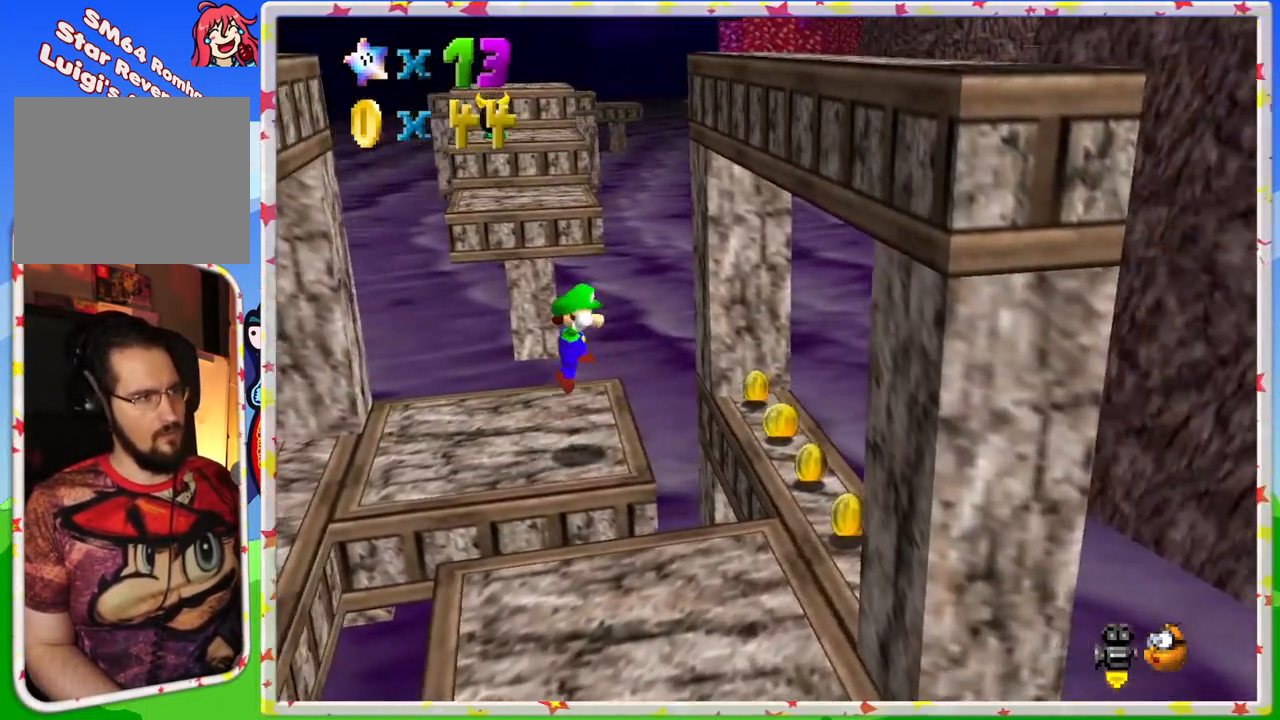
{"buttons": [], "left_stick": "center", "events": [[83, "left_stick", "center"], [350, "left_stick", "up-left"], [467, "left_stick", "center"]]}
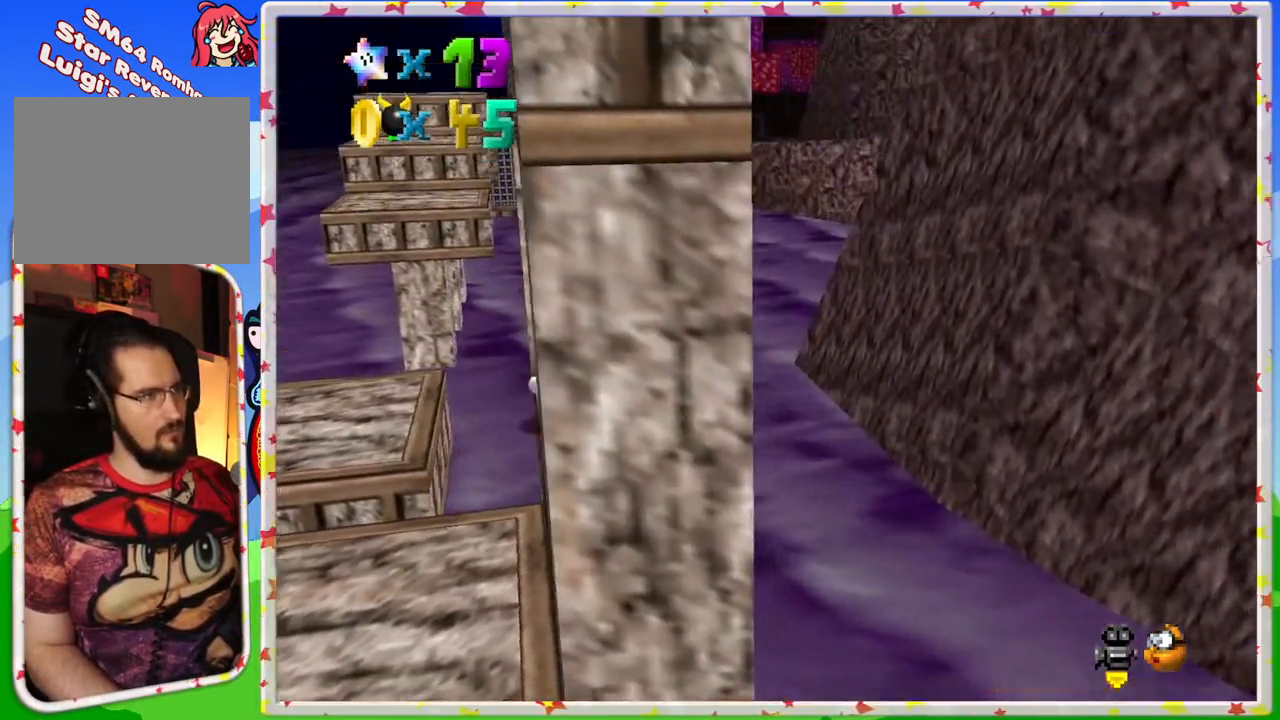
{"buttons": [], "left_stick": "center", "events": [[267, "C_RIGHT", "down"], [367, "C_RIGHT", "up"]]}
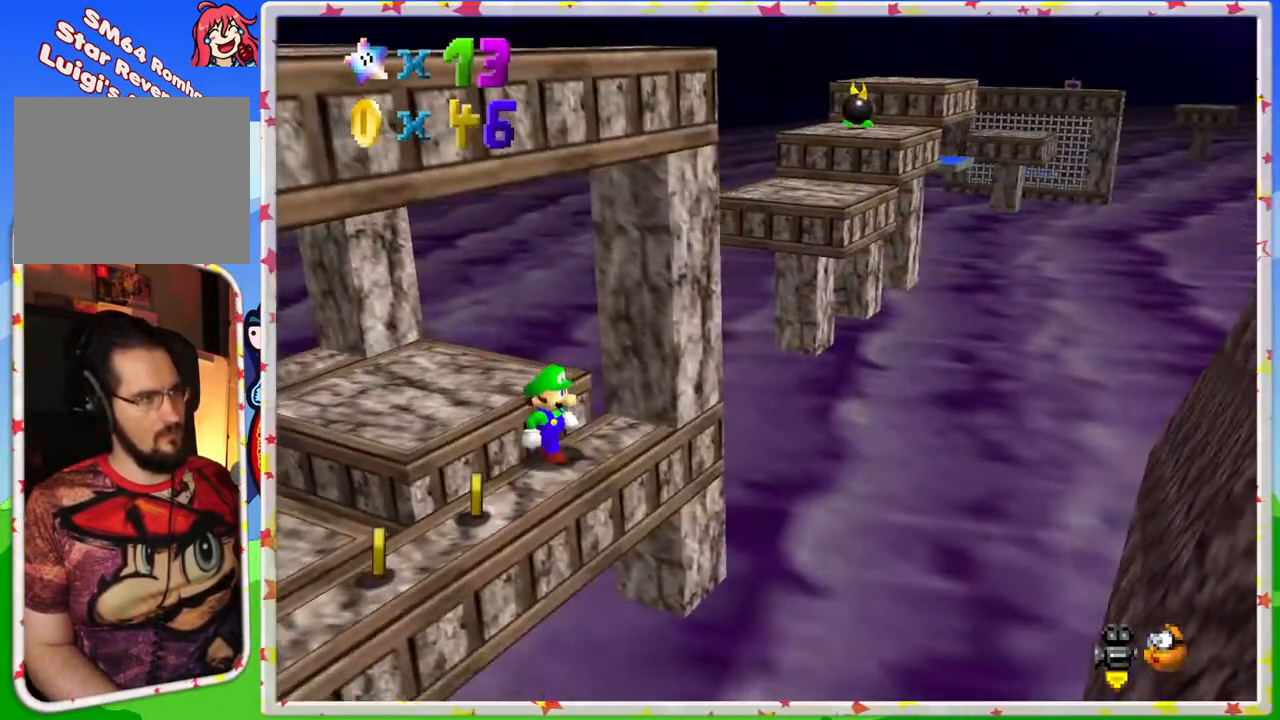
{"buttons": [], "left_stick": "center", "events": [[33, "left_stick", "right"], [217, "left_stick", "center"]]}
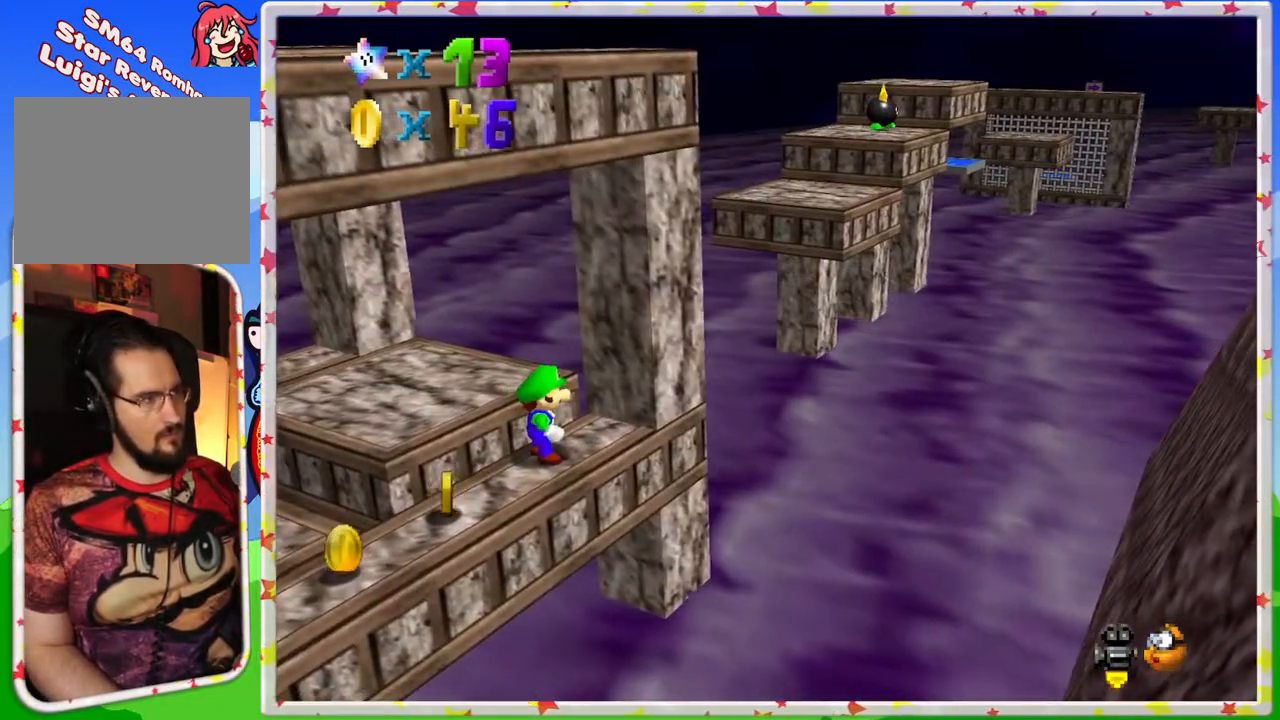
{"buttons": [], "left_stick": "down-left", "events": [[100, "left_stick", "down-left"]]}
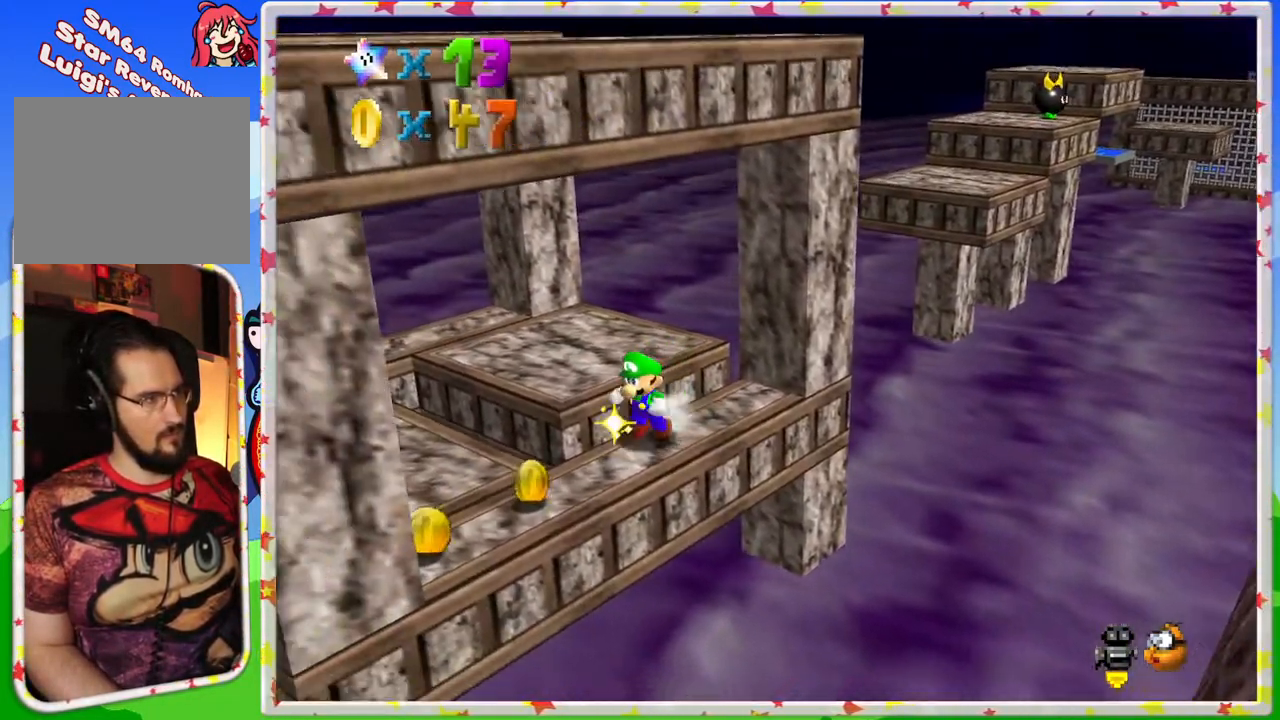
{"buttons": [], "left_stick": "center", "events": [[400, "left_stick", "center"]]}
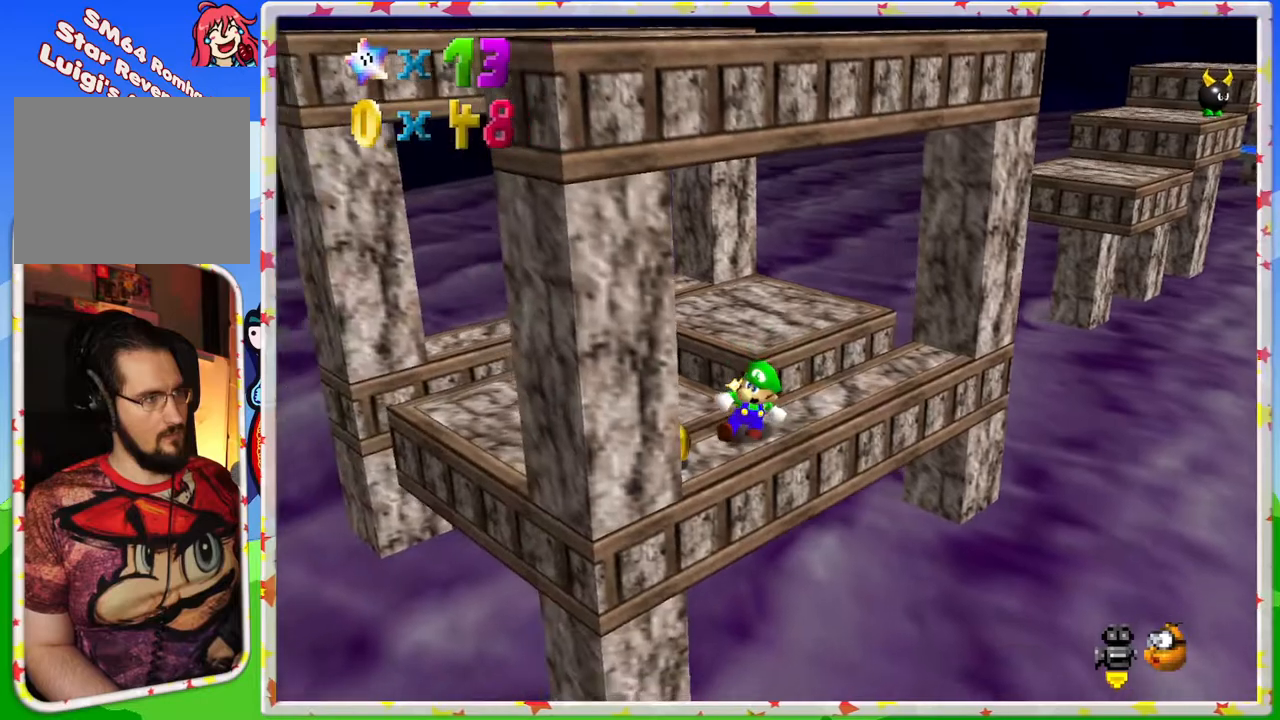
{"buttons": [], "left_stick": "center", "events": [[100, "left_stick", "up-left"], [167, "left_stick", "left"], [267, "C_LEFT", "down"], [383, "C_LEFT", "up"], [500, "left_stick", "center"]]}
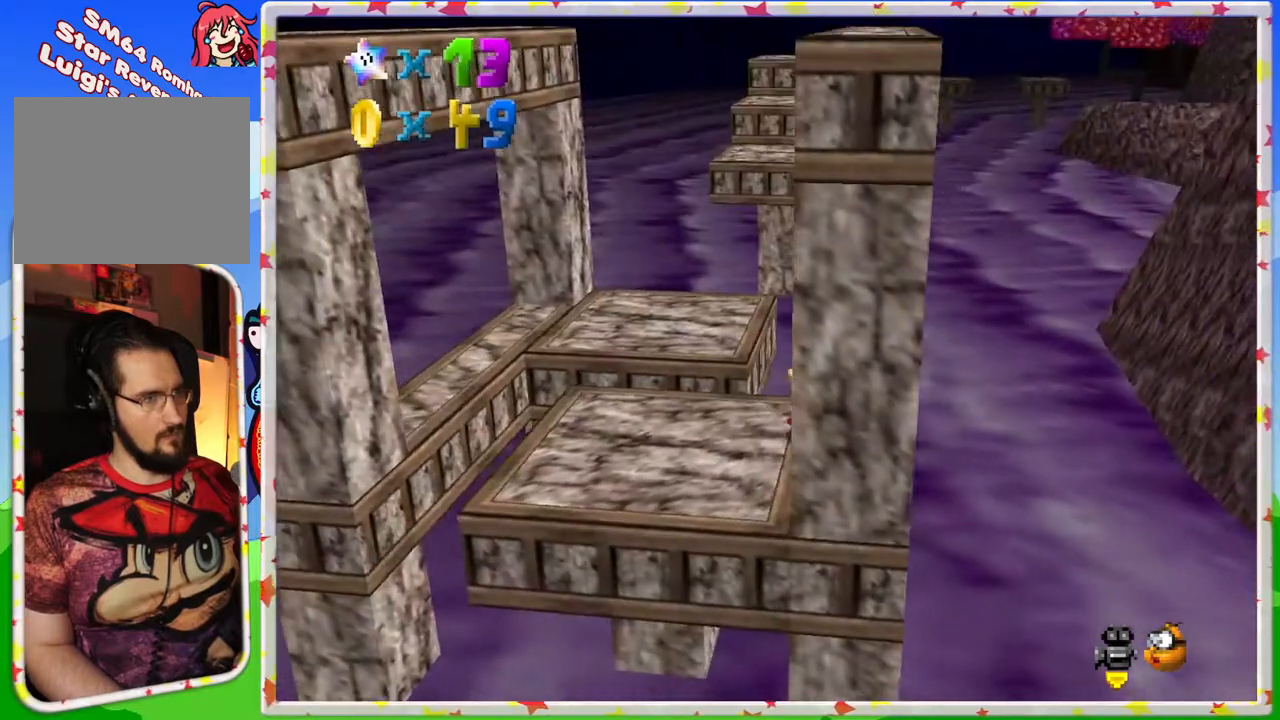
{"buttons": [], "left_stick": "left", "events": [[317, "left_stick", "down-left"], [383, "left_stick", "left"]]}
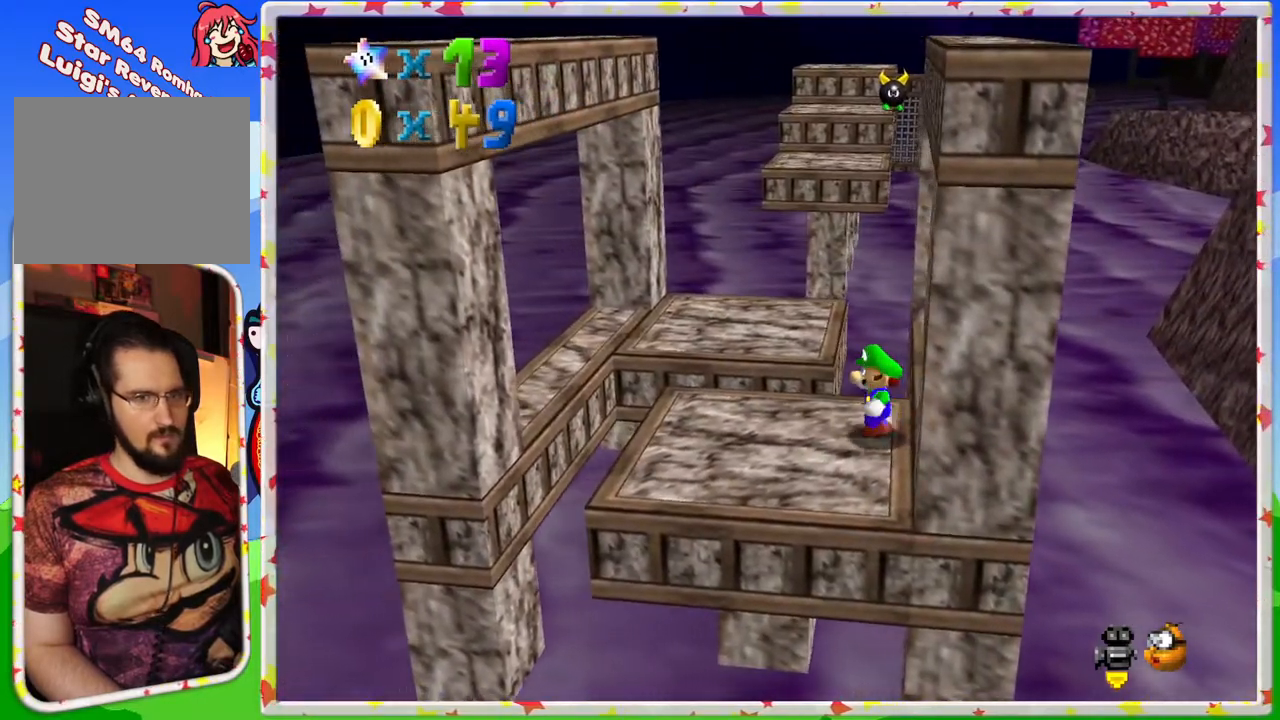
{"buttons": [], "left_stick": "center", "events": [[200, "left_stick", "center"]]}
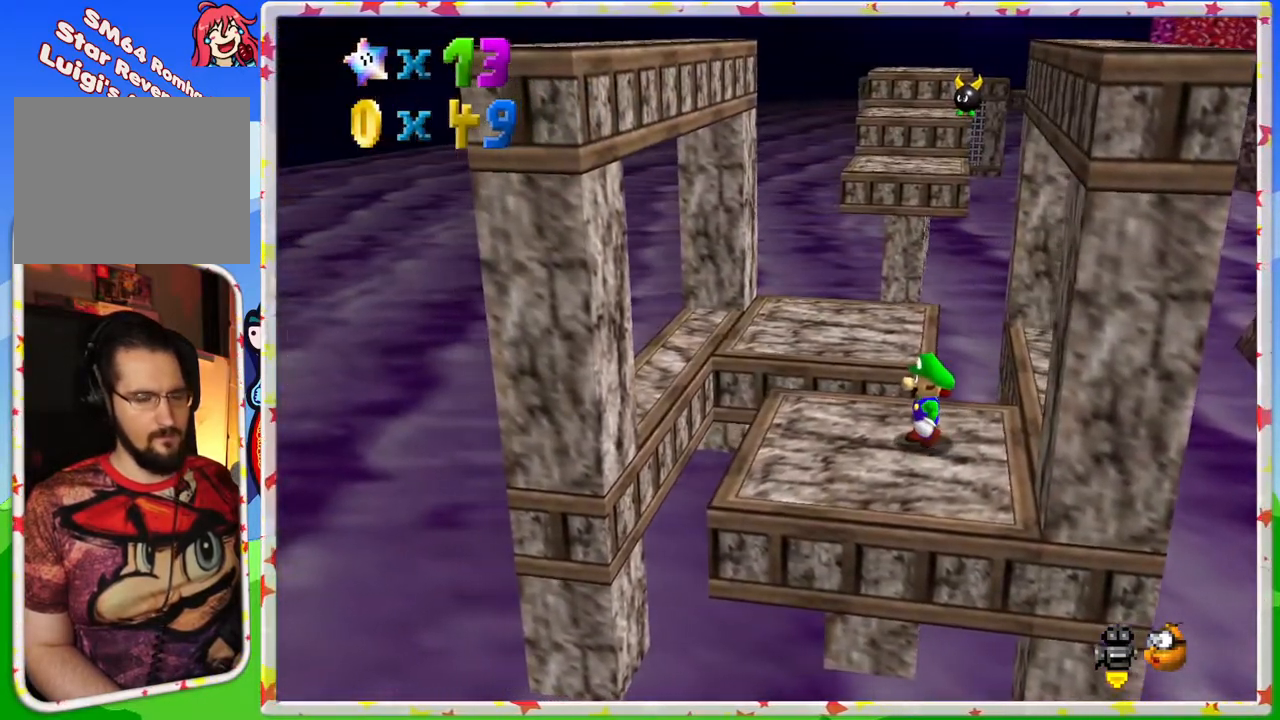
{"buttons": [], "left_stick": "up-left", "events": [[83, "left_stick", "left"], [267, "left_stick", "center"], [483, "left_stick", "up-left"]]}
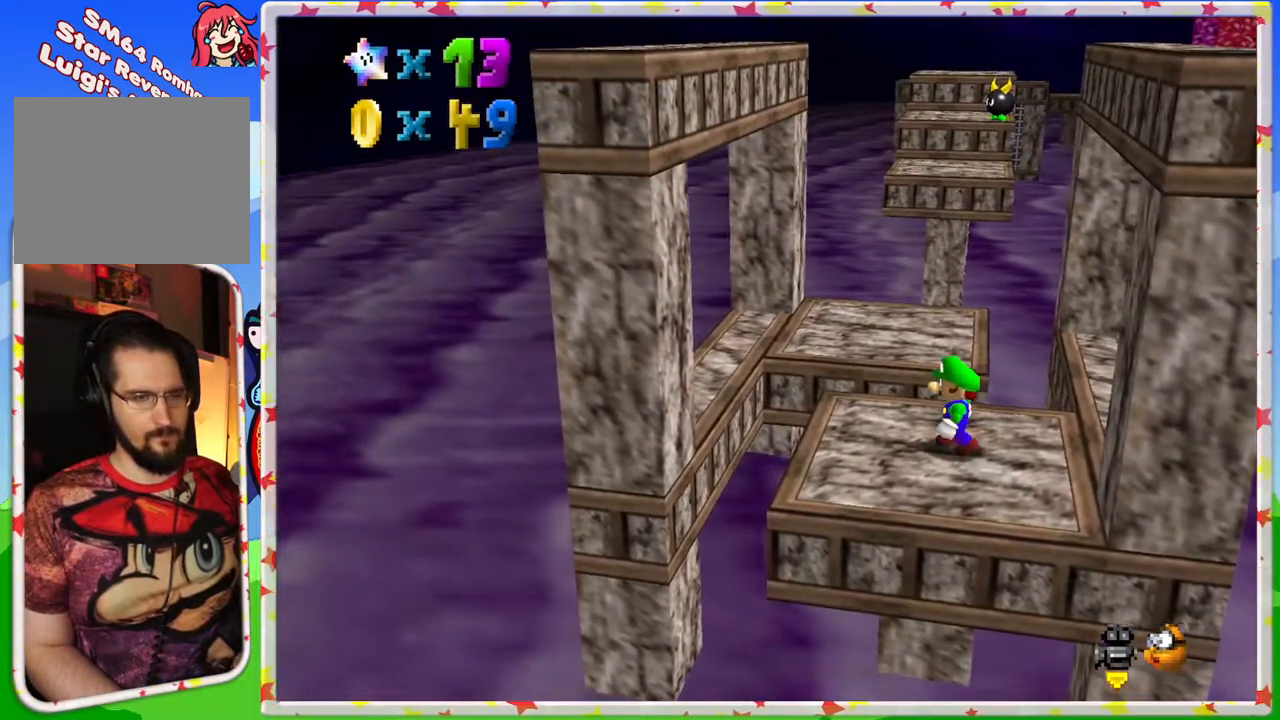
{"buttons": [], "left_stick": "up", "events": [[167, "left_stick", "center"], [250, "left_stick", "up"]]}
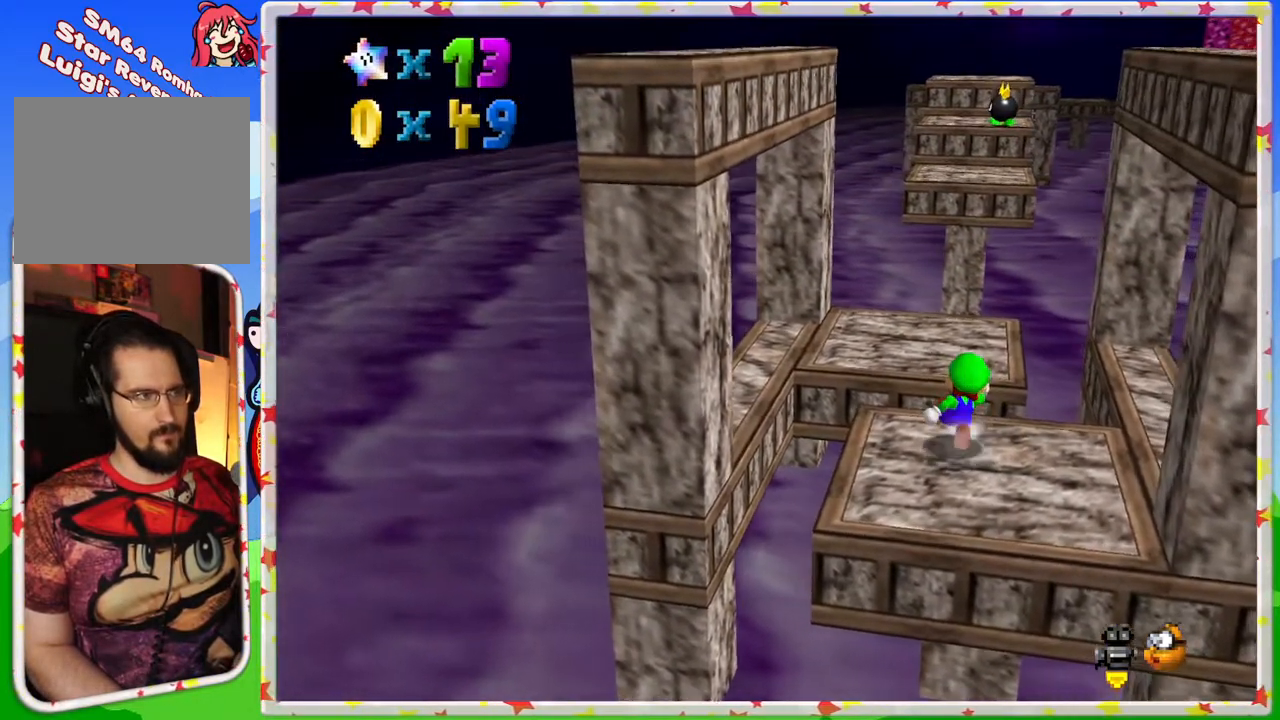
{"buttons": [], "left_stick": "up", "events": [[50, "A", "down"], [267, "A", "up"]]}
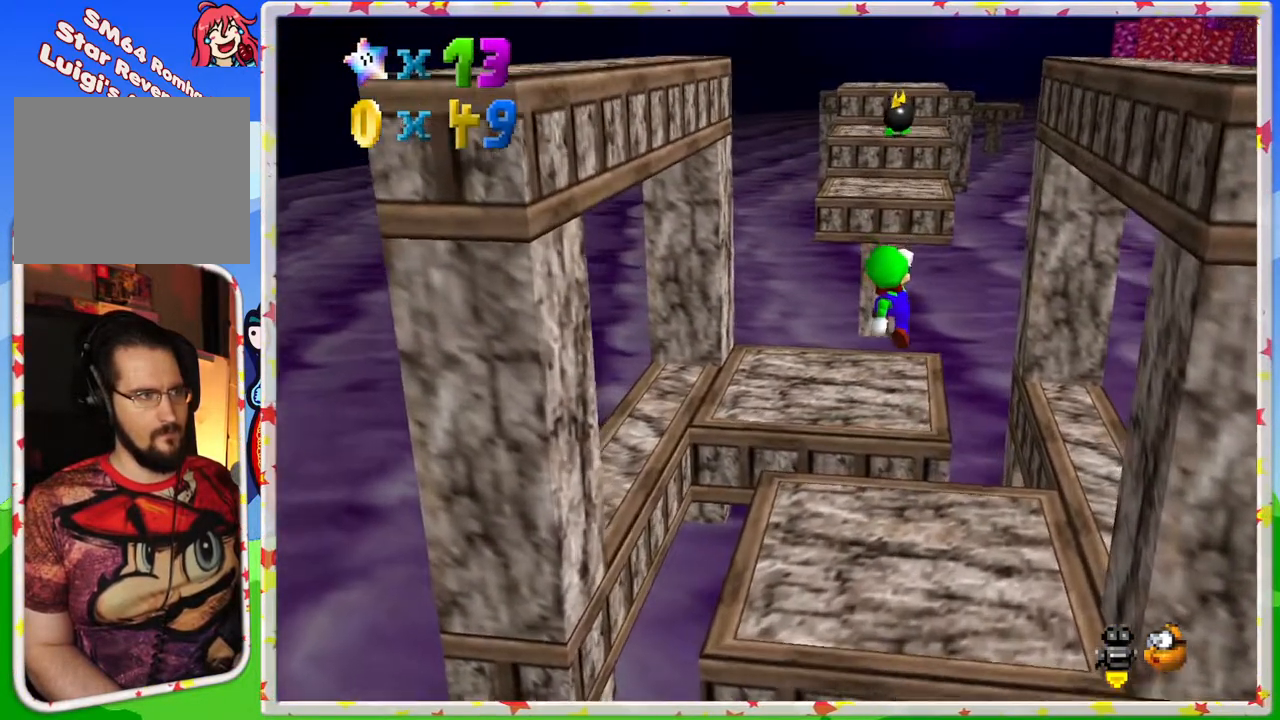
{"buttons": ["A", "Z"], "left_stick": "up", "events": [[350, "Z", "down"], [417, "A", "down"]]}
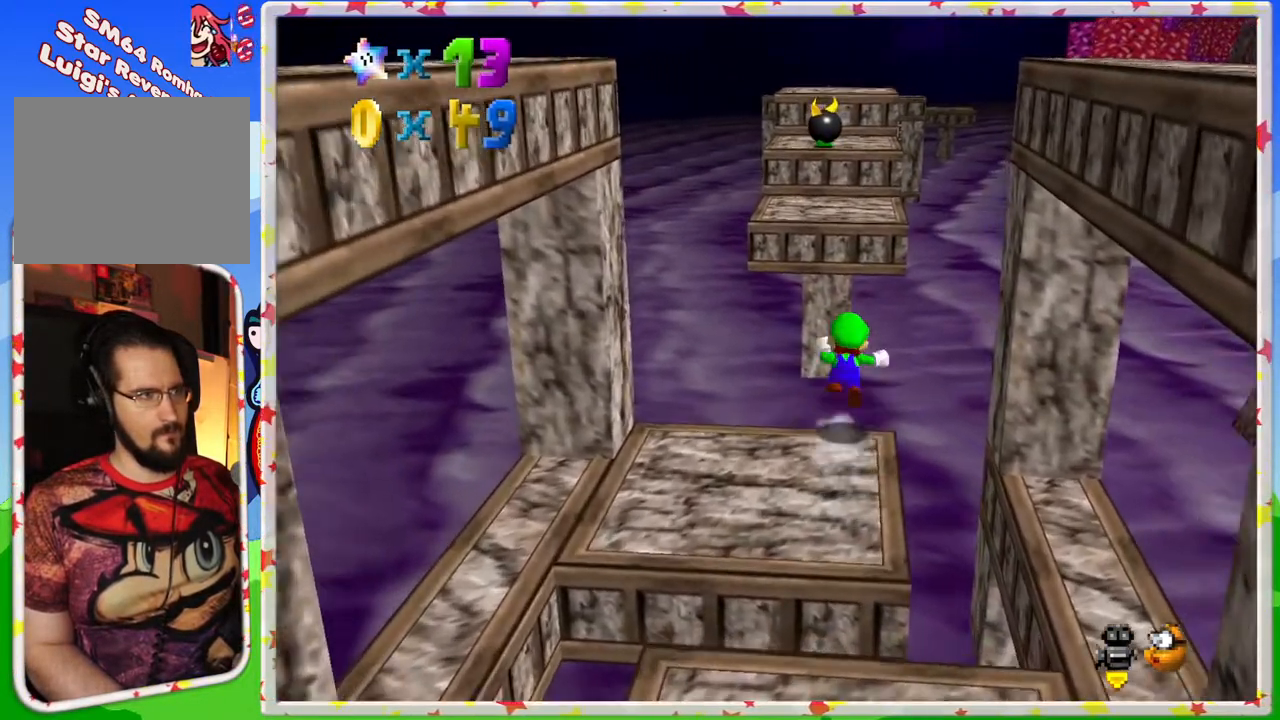
{"buttons": [], "left_stick": "up", "events": [[433, "A", "up"], [433, "Z", "up"]]}
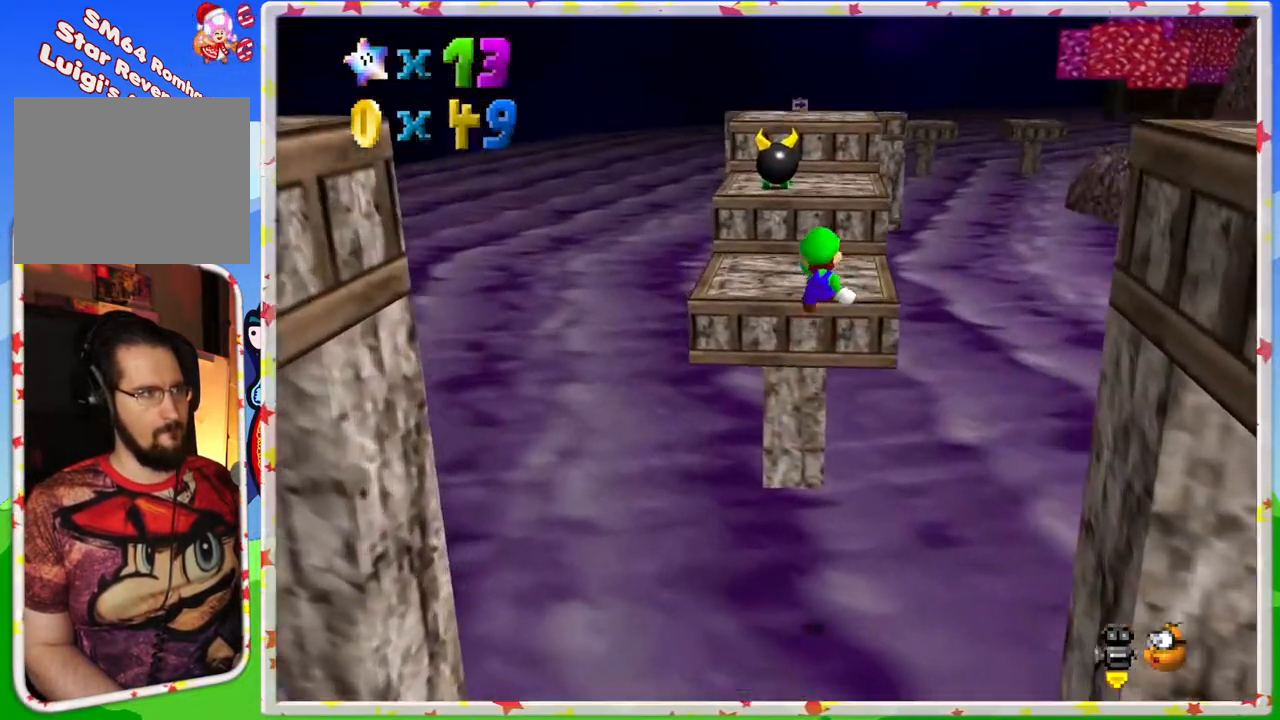
{"buttons": [], "left_stick": "center", "events": [[33, "left_stick", "up-left"], [150, "left_stick", "center"]]}
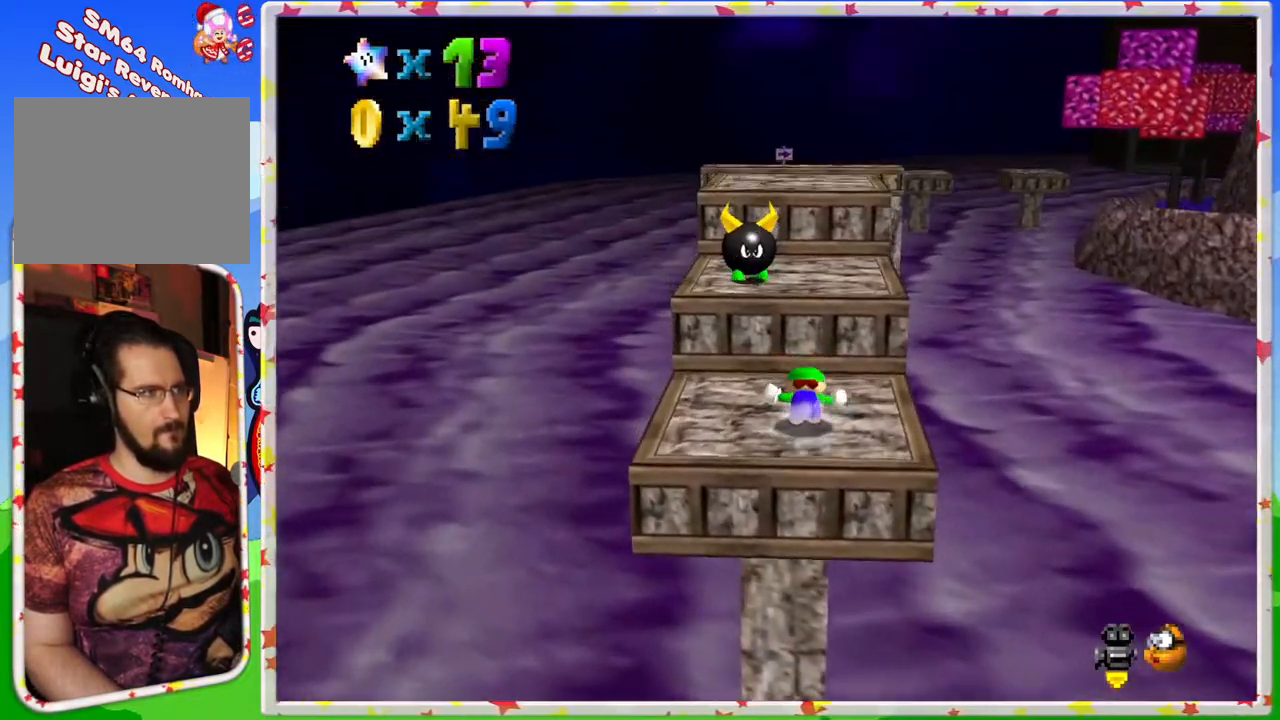
{"buttons": [], "left_stick": "right", "events": [[150, "left_stick", "up"], [433, "left_stick", "center"], [500, "left_stick", "right"]]}
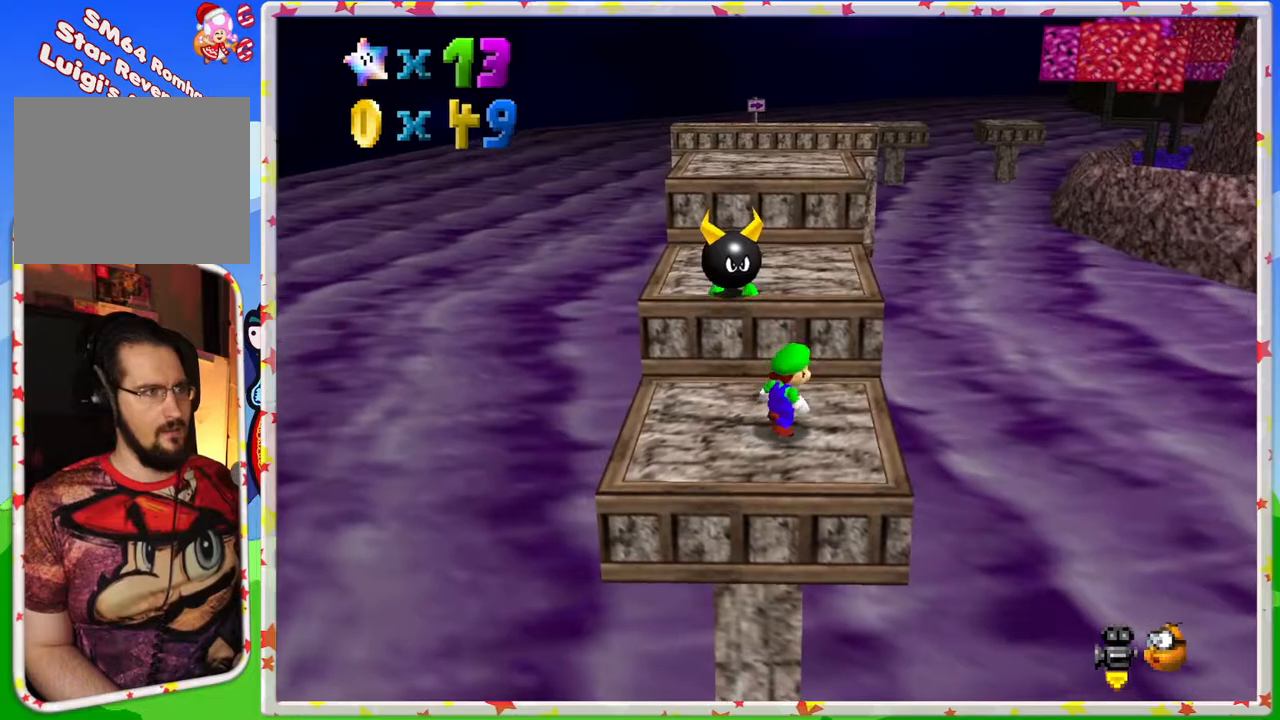
{"buttons": ["A"], "left_stick": "up", "events": [[133, "left_stick", "up-right"], [350, "left_stick", "up"], [450, "A", "down"]]}
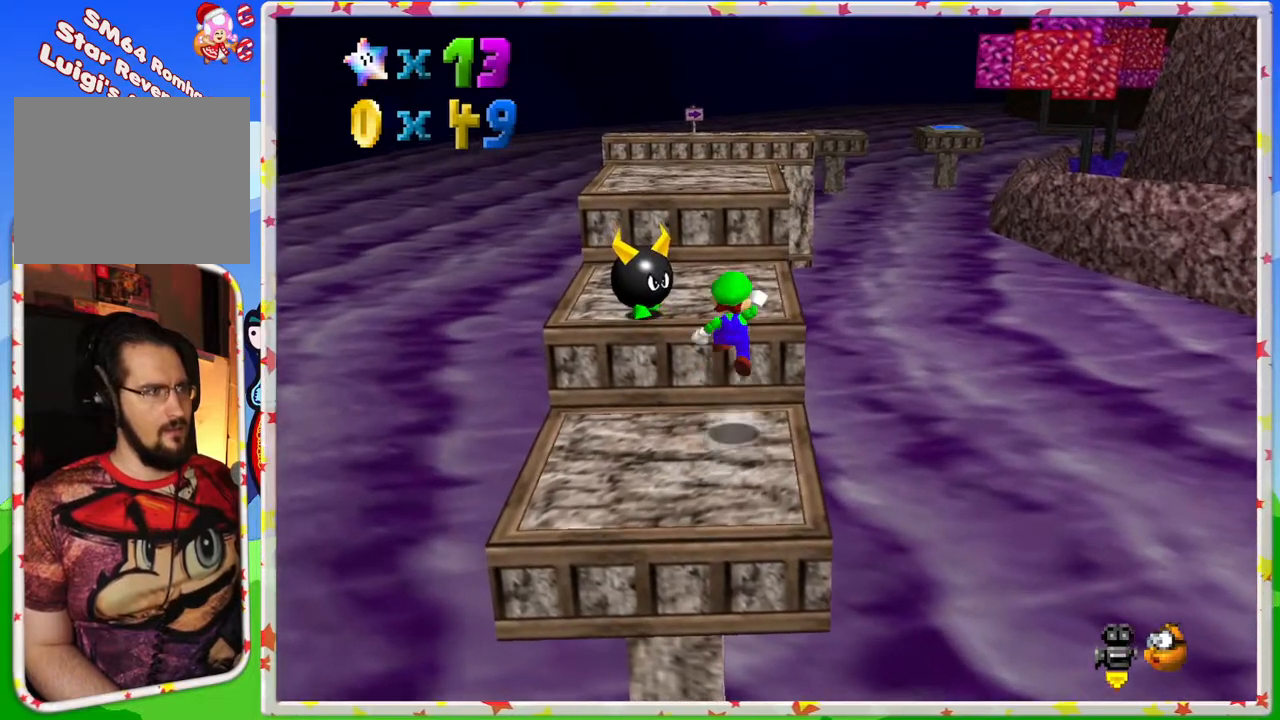
{"buttons": [], "left_stick": "center", "events": [[283, "A", "up"], [400, "left_stick", "center"]]}
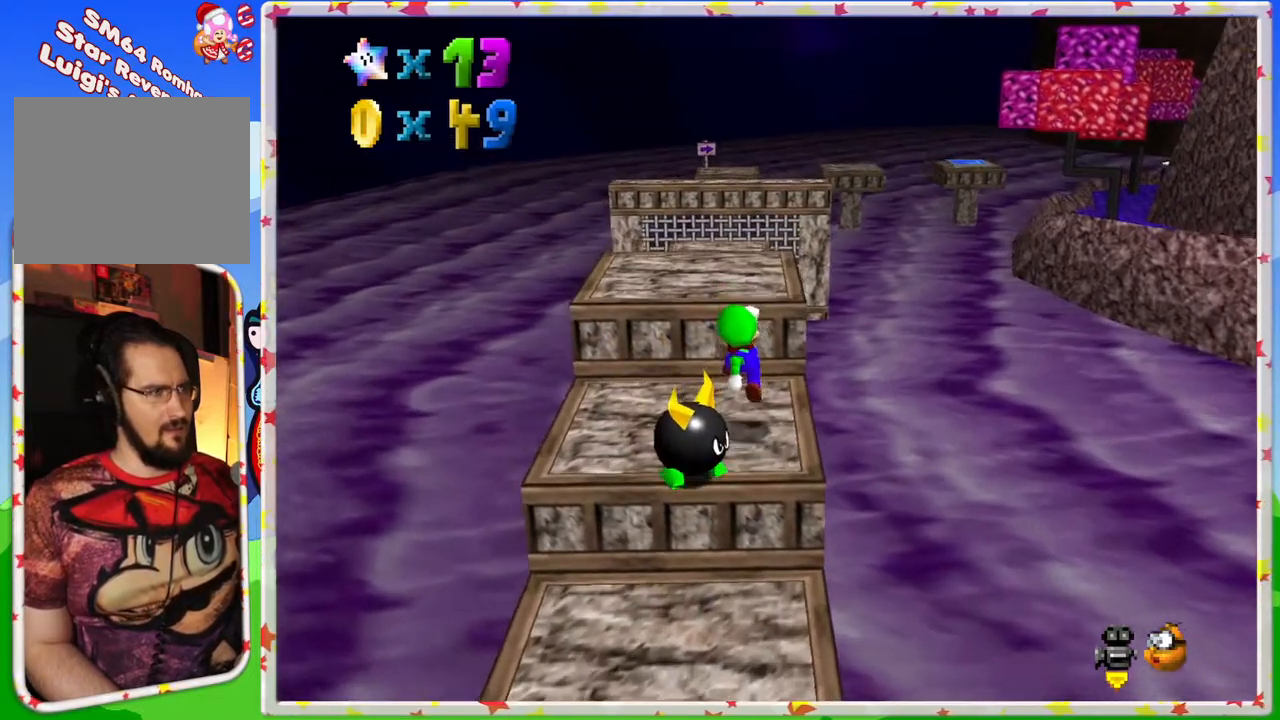
{"buttons": [], "left_stick": "up", "events": [[17, "left_stick", "up-left"], [183, "A", "down"], [217, "left_stick", "up"], [383, "A", "up"]]}
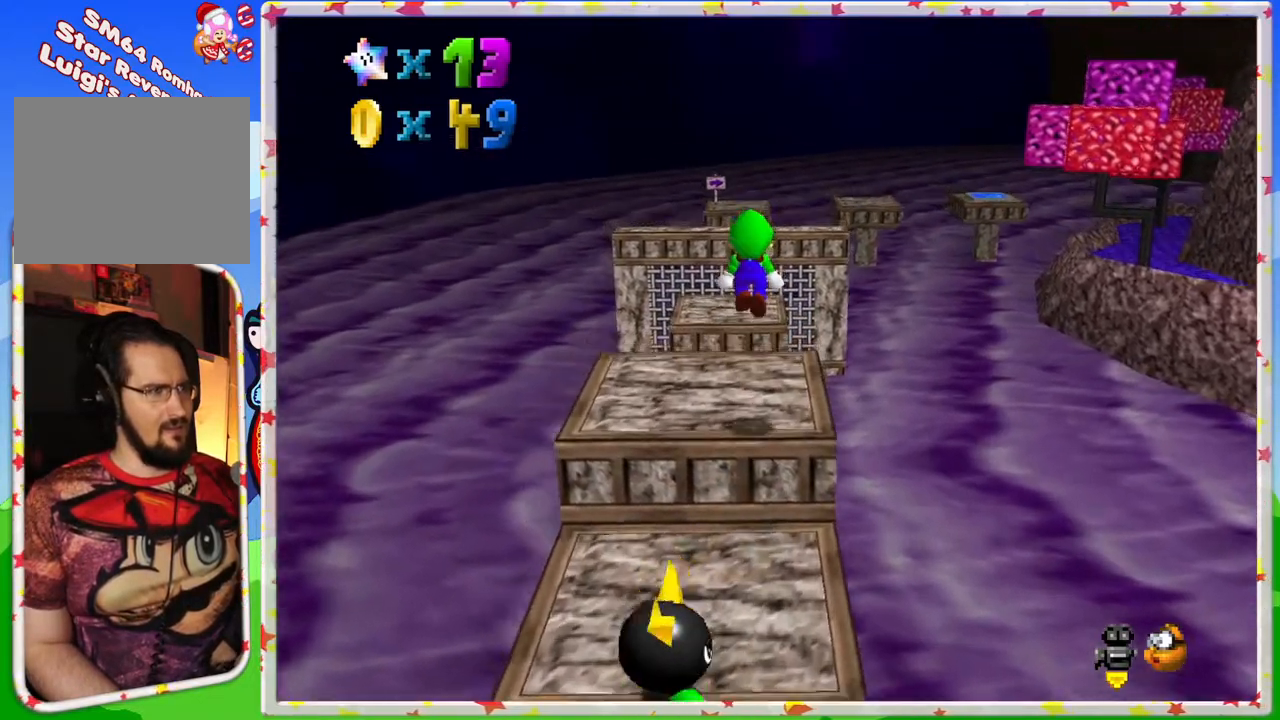
{"buttons": [], "left_stick": "center", "events": [[17, "C_RIGHT", "down"], [33, "left_stick", "down-left"], [117, "C_RIGHT", "up"], [133, "left_stick", "center"], [217, "C_LEFT", "down"], [333, "C_LEFT", "up"]]}
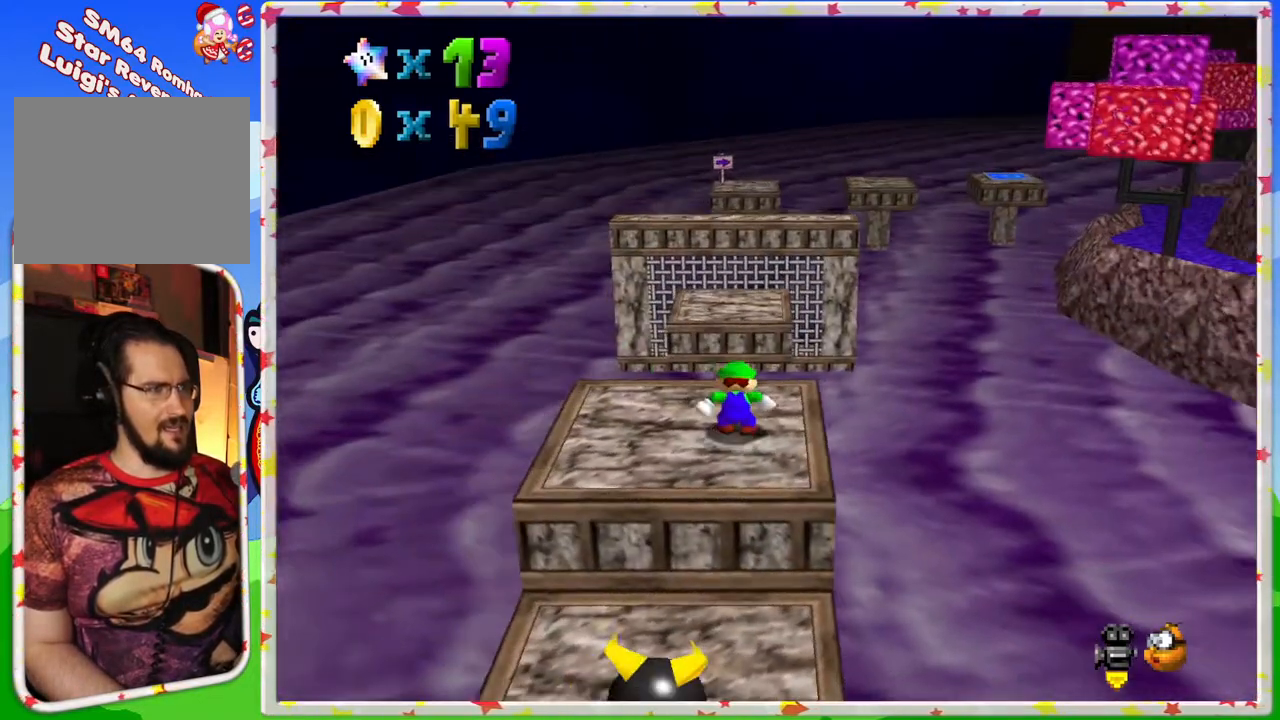
{"buttons": [], "left_stick": "left", "events": [[100, "C_LEFT", "down"], [217, "C_LEFT", "up"], [300, "C_LEFT", "down"], [400, "C_LEFT", "up"], [417, "left_stick", "left"]]}
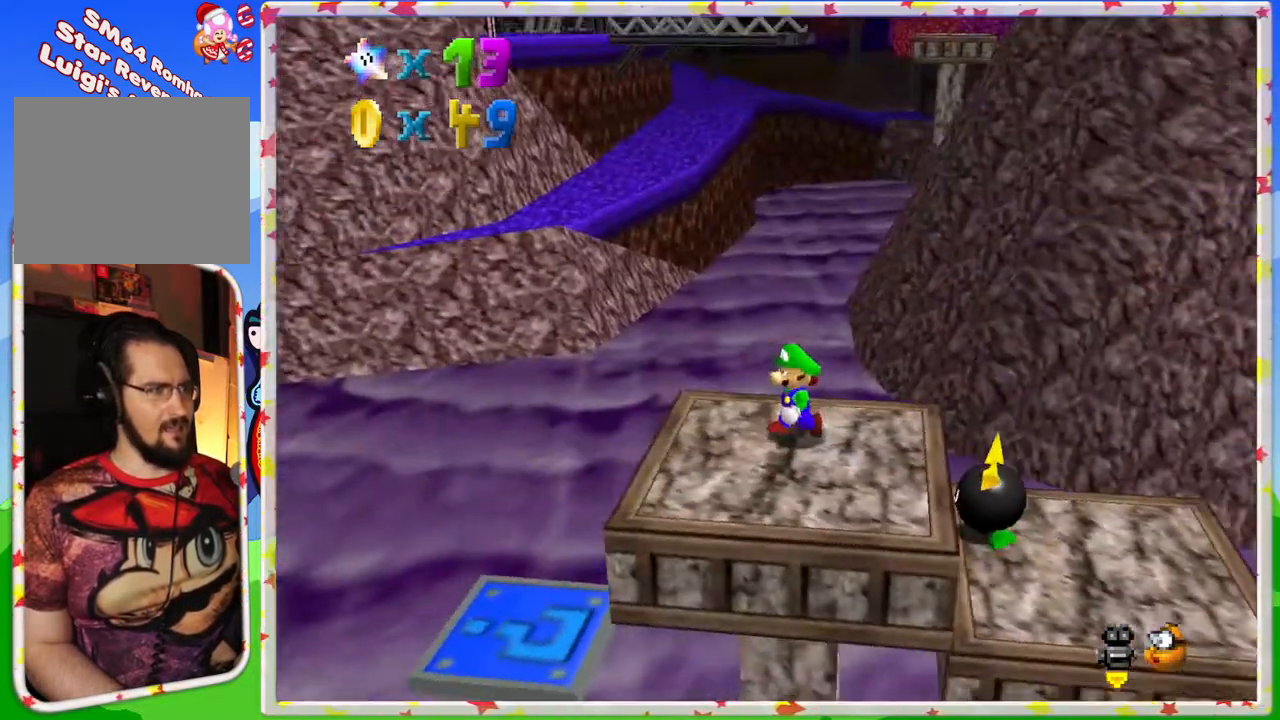
{"buttons": [], "left_stick": "up-left", "events": [[17, "left_stick", "up-left"], [133, "left_stick", "center"], [450, "left_stick", "up-left"]]}
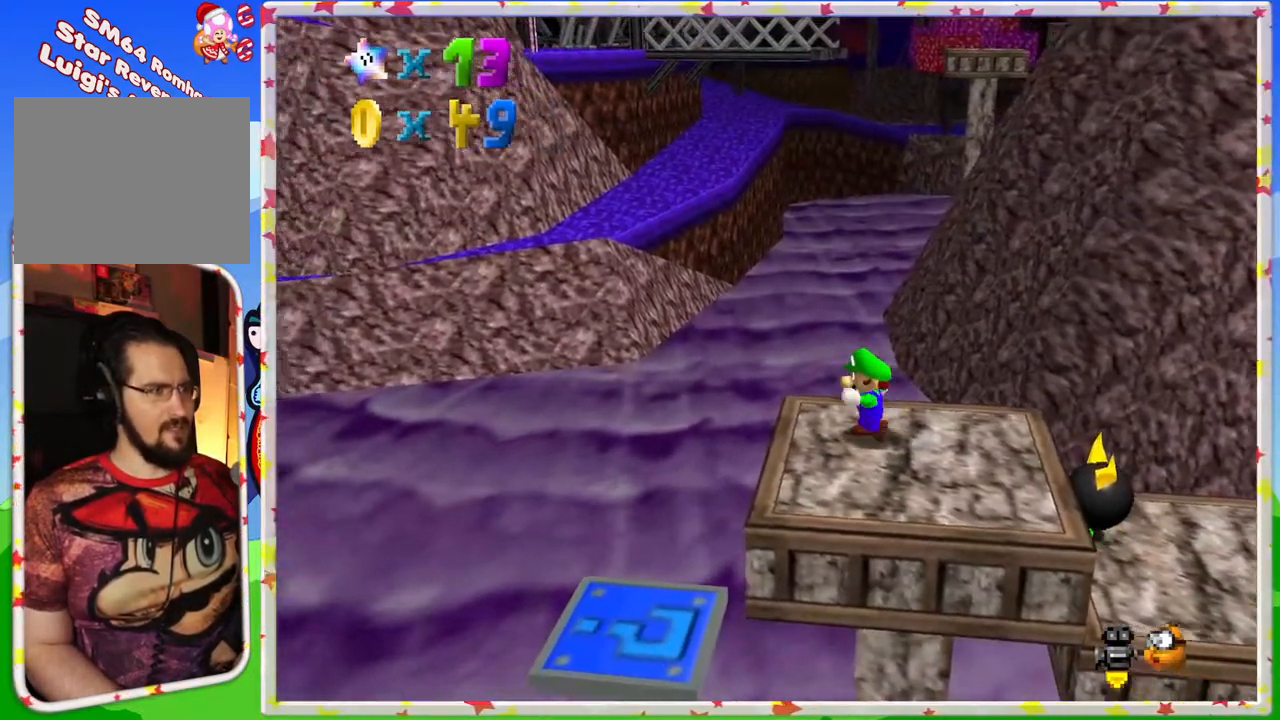
{"buttons": [], "left_stick": "center", "events": [[150, "A", "down"], [283, "A", "up"], [433, "left_stick", "center"]]}